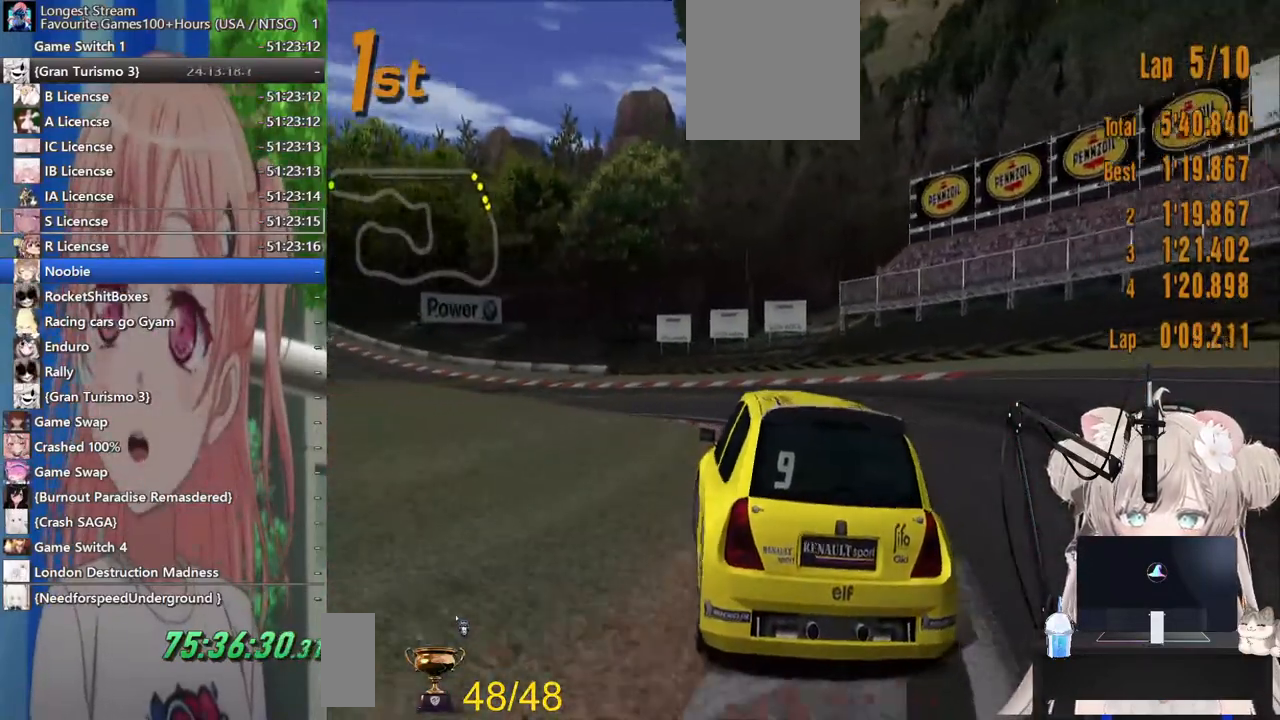
Gameplay with a controller (PlayStation layout); each line is a JSON object with the inputs held at the frame after it. "events" lists button and stick changes between this image and that frame as [ms after this image, input, new state], when the widget could be followed in between. Not read: L1 R1.
{"buttons": ["R2"], "left_stick": "left", "right_stick": "center", "events": []}
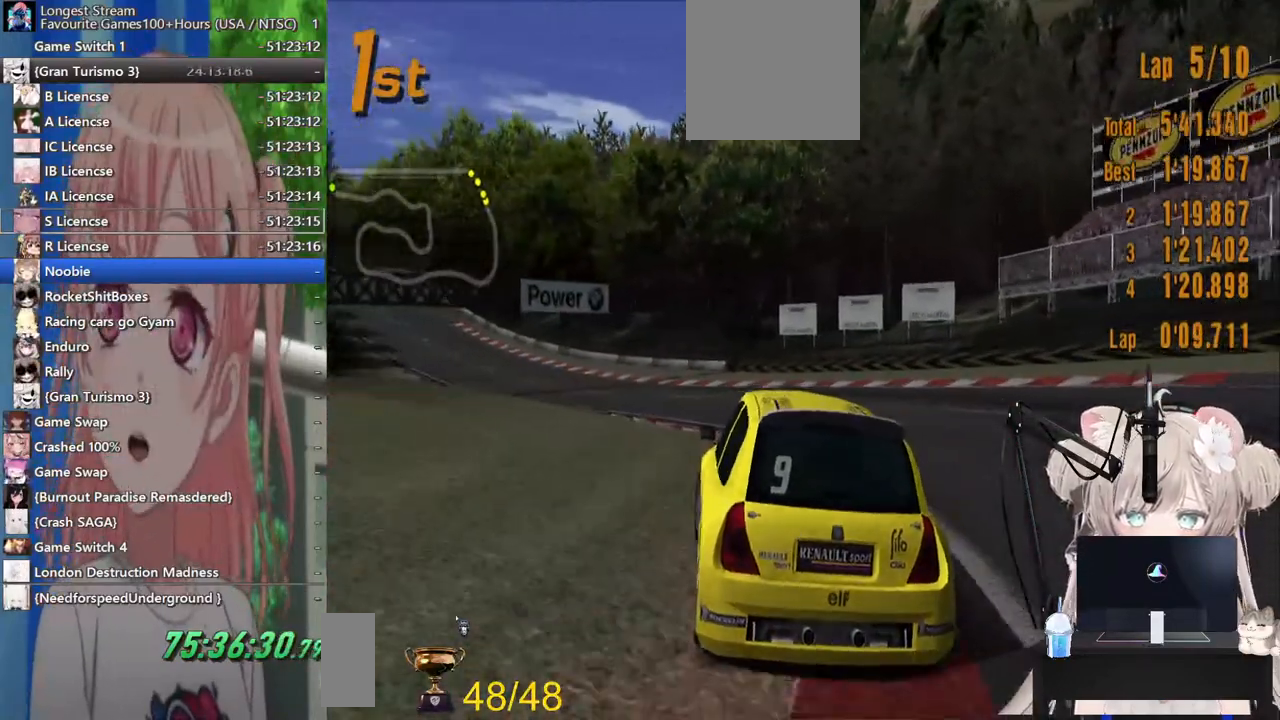
{"buttons": ["R2"], "left_stick": "center", "right_stick": "center", "events": [[17, "left_stick", "center"], [367, "left_stick", "up-right"], [483, "left_stick", "center"]]}
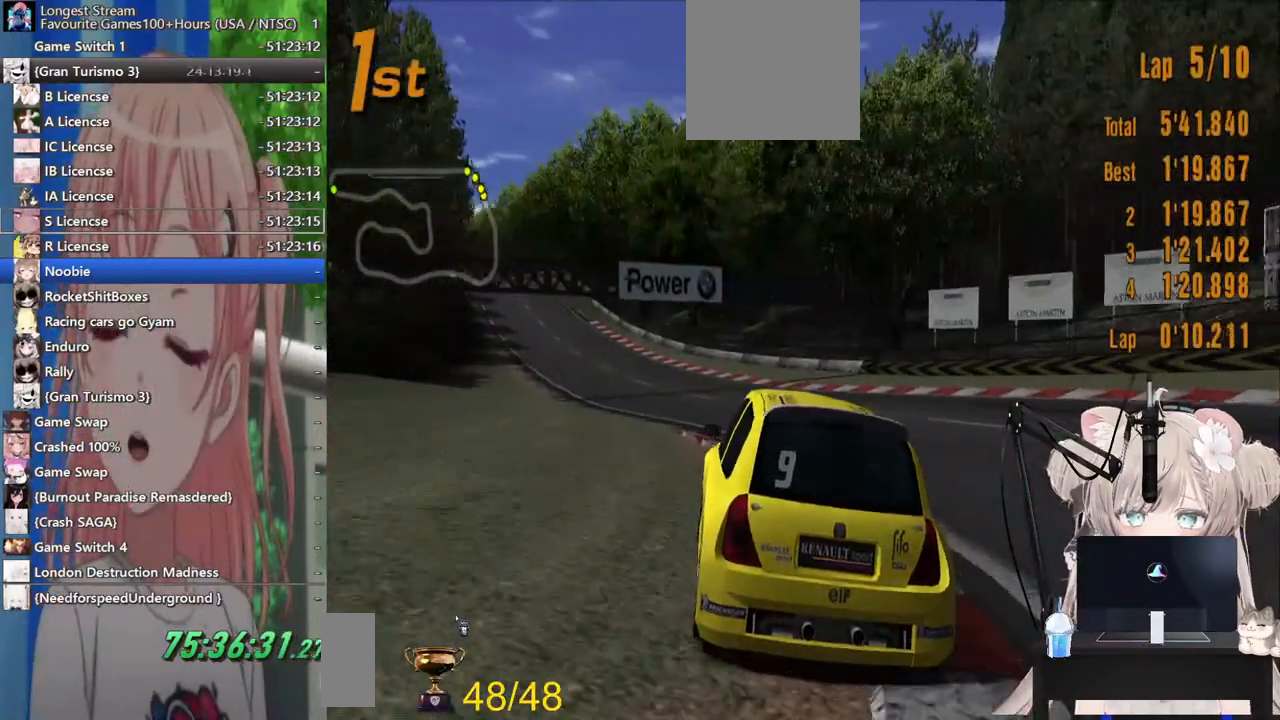
{"buttons": ["R2"], "left_stick": "center", "right_stick": "center", "events": [[33, "left_stick", "left"], [283, "left_stick", "center"]]}
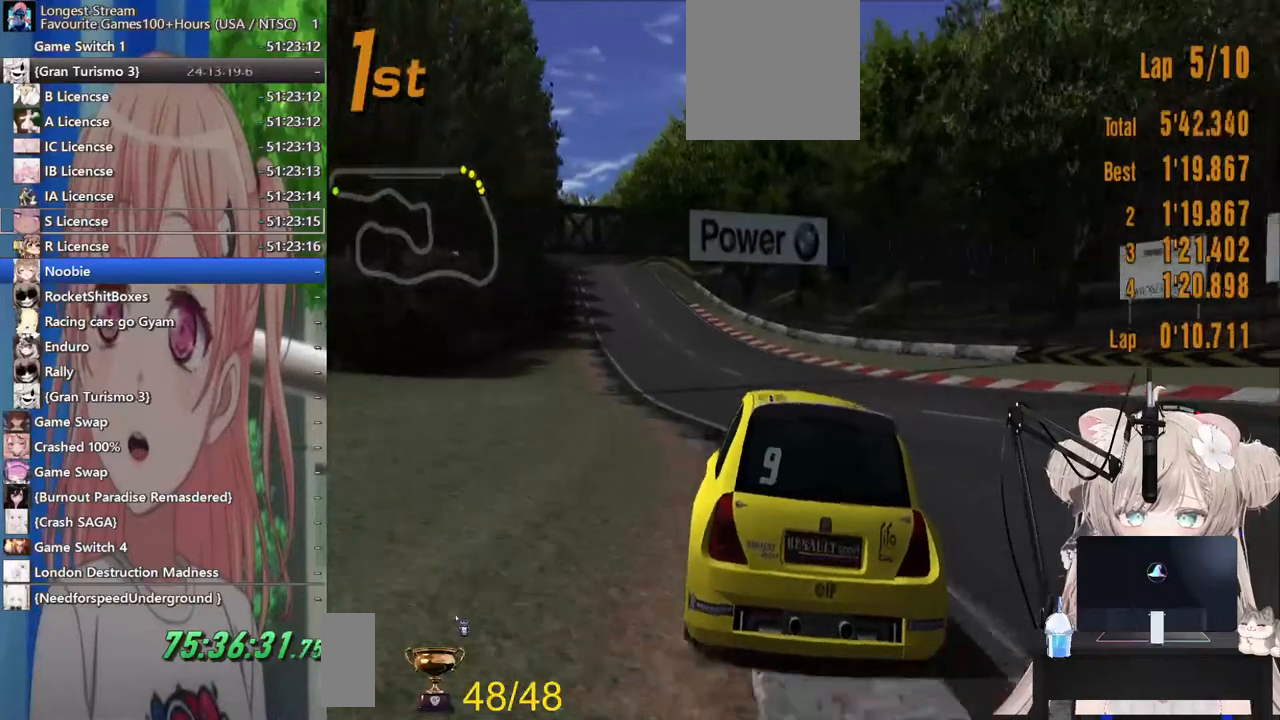
{"buttons": ["R2"], "left_stick": "center", "right_stick": "center", "events": [[283, "left_stick", "left"], [500, "left_stick", "center"]]}
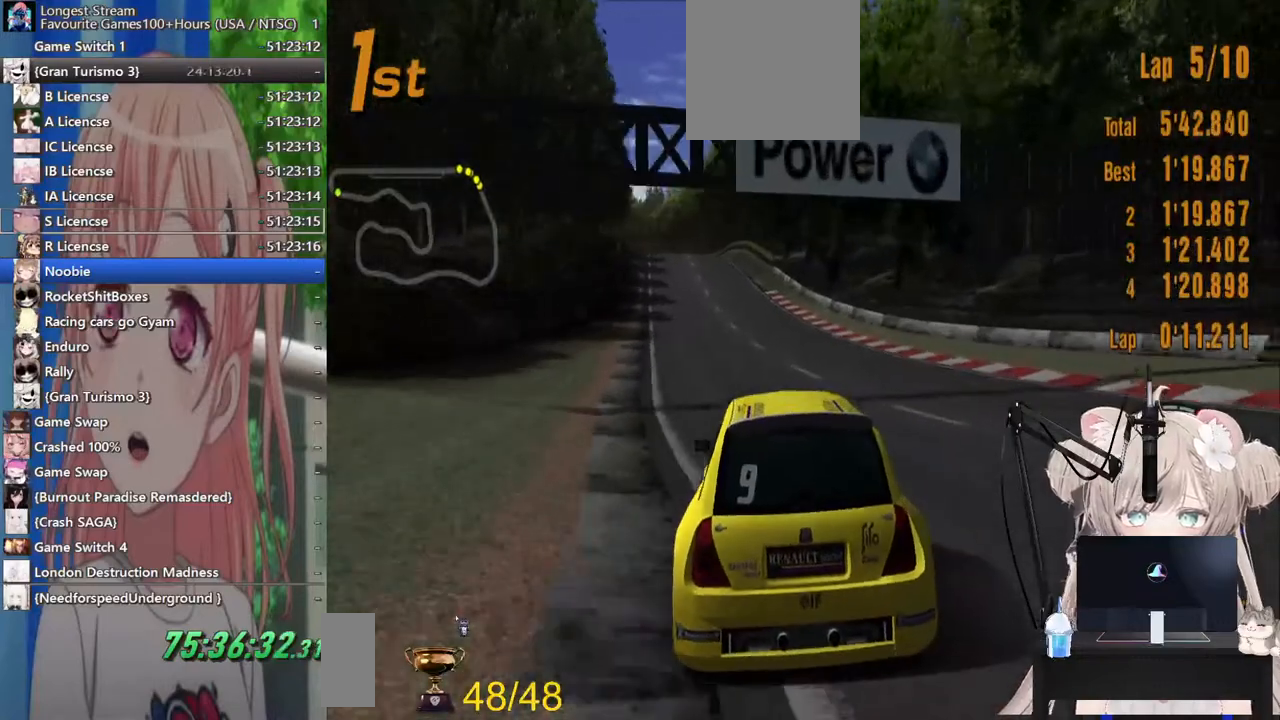
{"buttons": ["R2"], "left_stick": "center", "right_stick": "center", "events": [[333, "left_stick", "right"], [433, "left_stick", "center"]]}
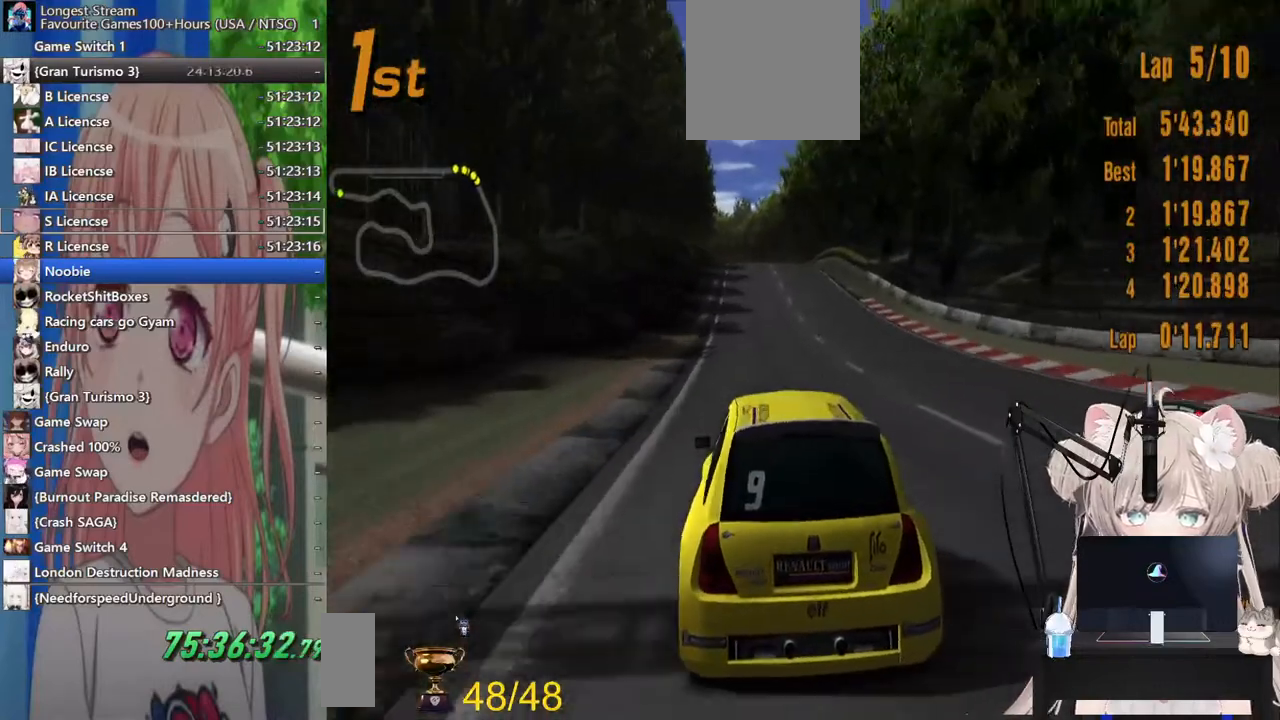
{"buttons": ["R2"], "left_stick": "center", "right_stick": "center"}
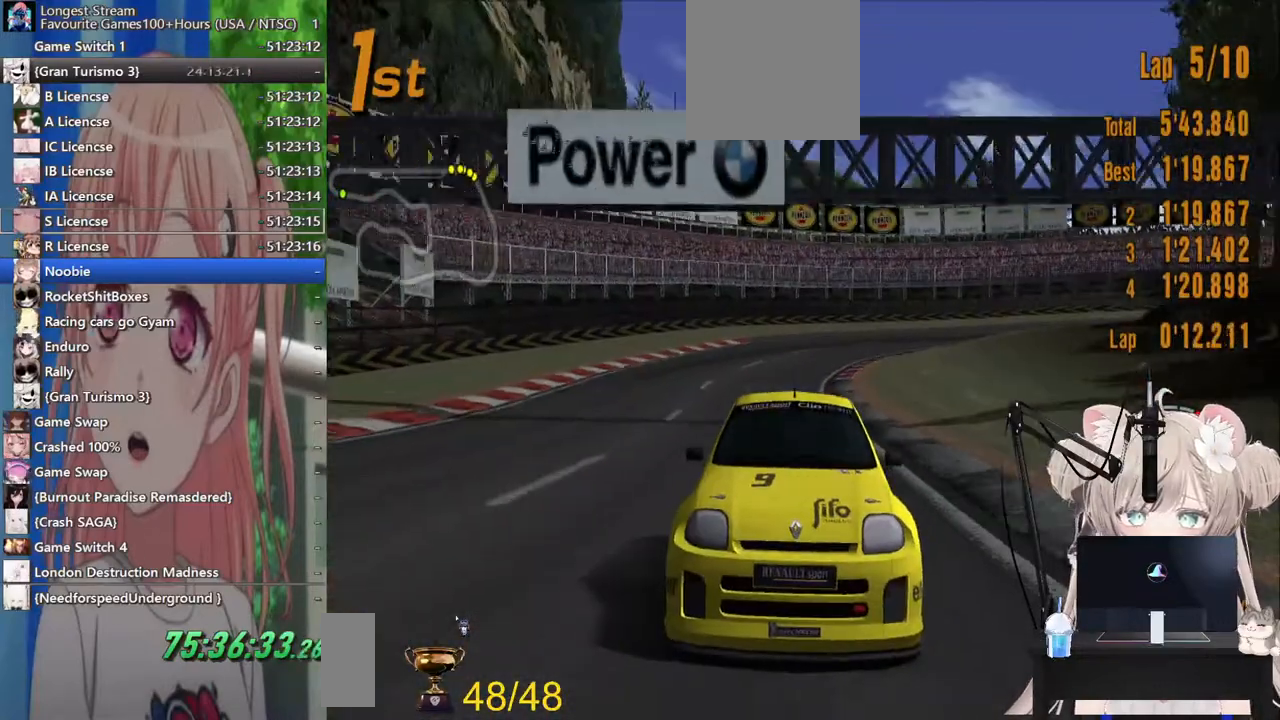
{"buttons": ["R2"], "left_stick": "center", "right_stick": "center", "events": []}
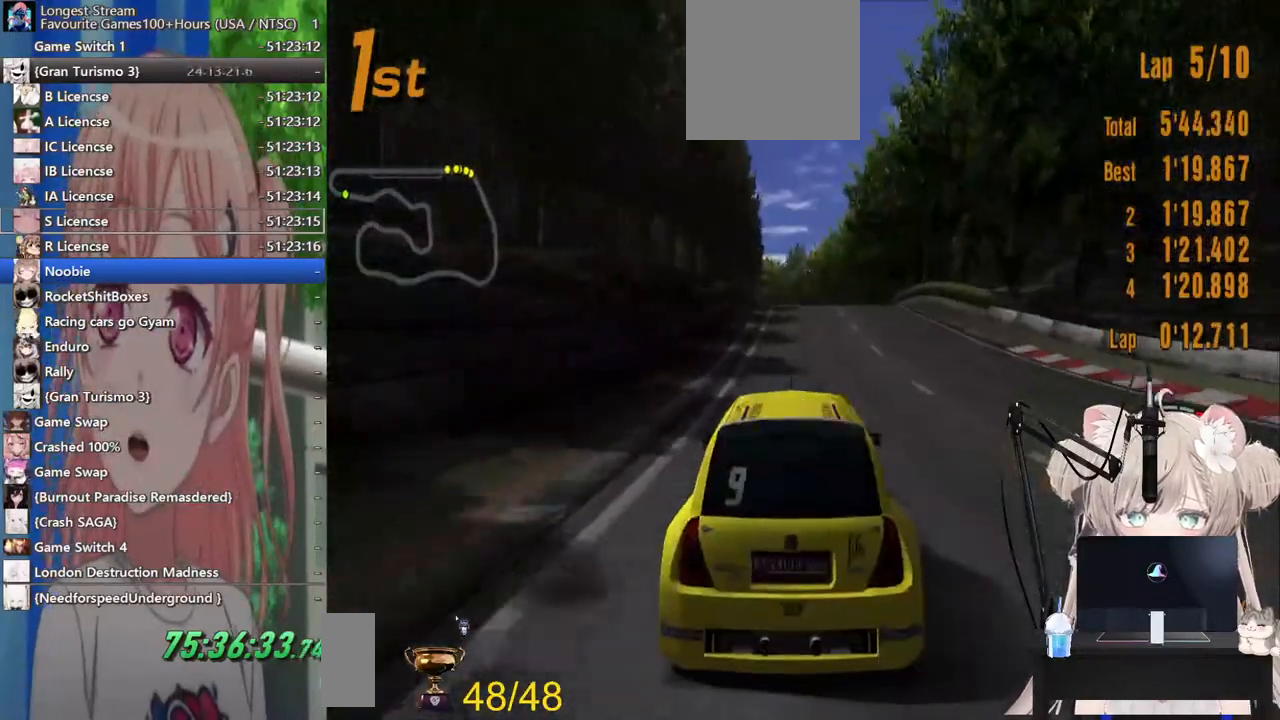
{"buttons": ["R2"], "left_stick": "center", "right_stick": "center", "events": []}
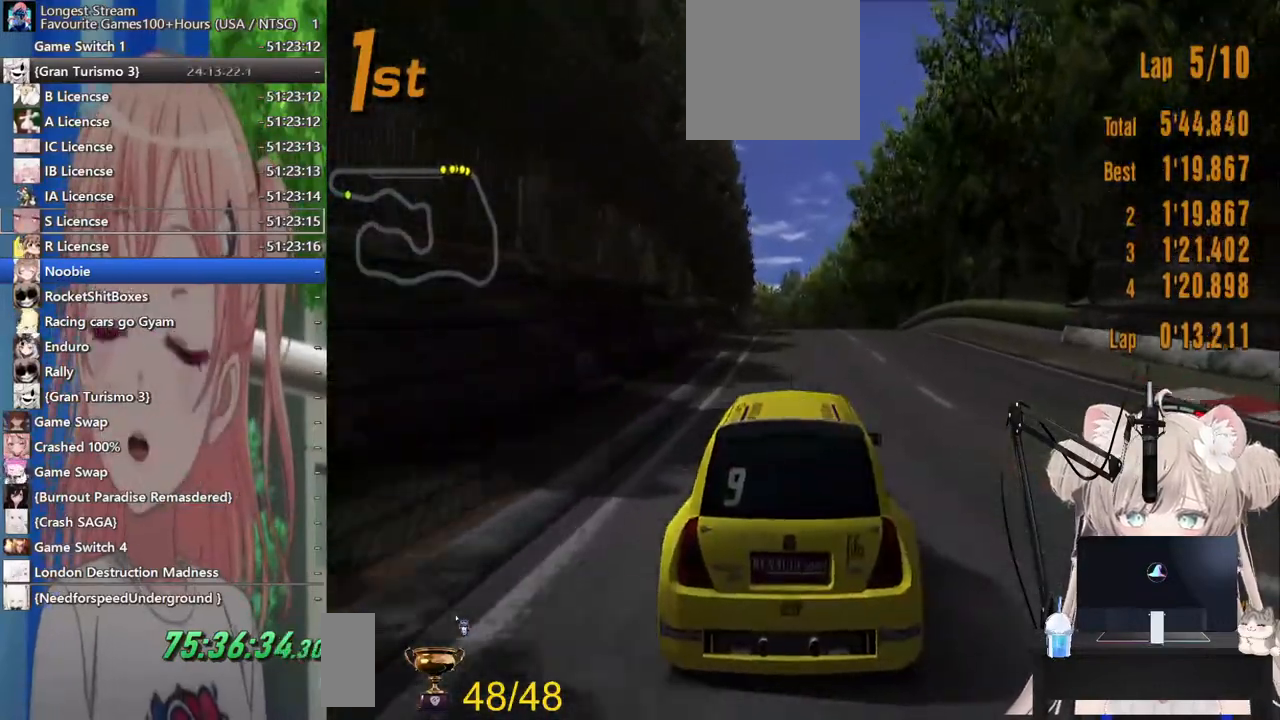
{"buttons": ["R2"], "left_stick": "center", "right_stick": "center", "events": []}
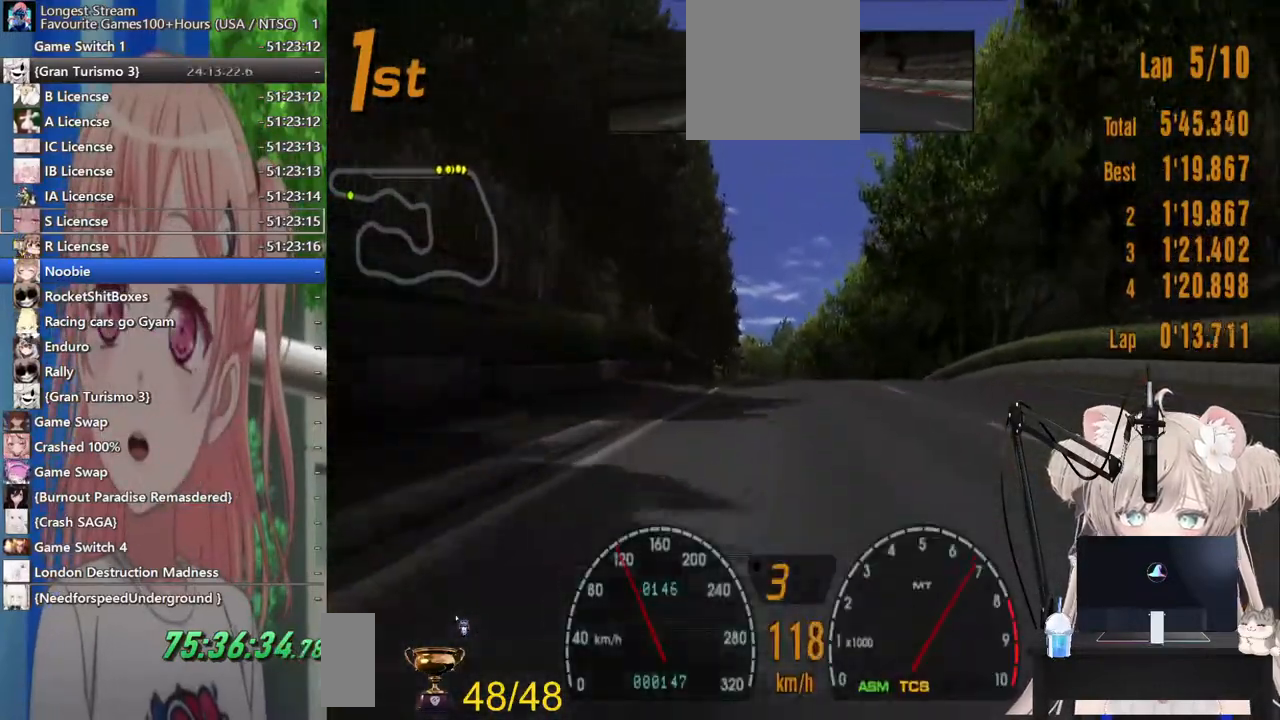
{"buttons": ["R2"], "left_stick": "center", "right_stick": "center", "events": []}
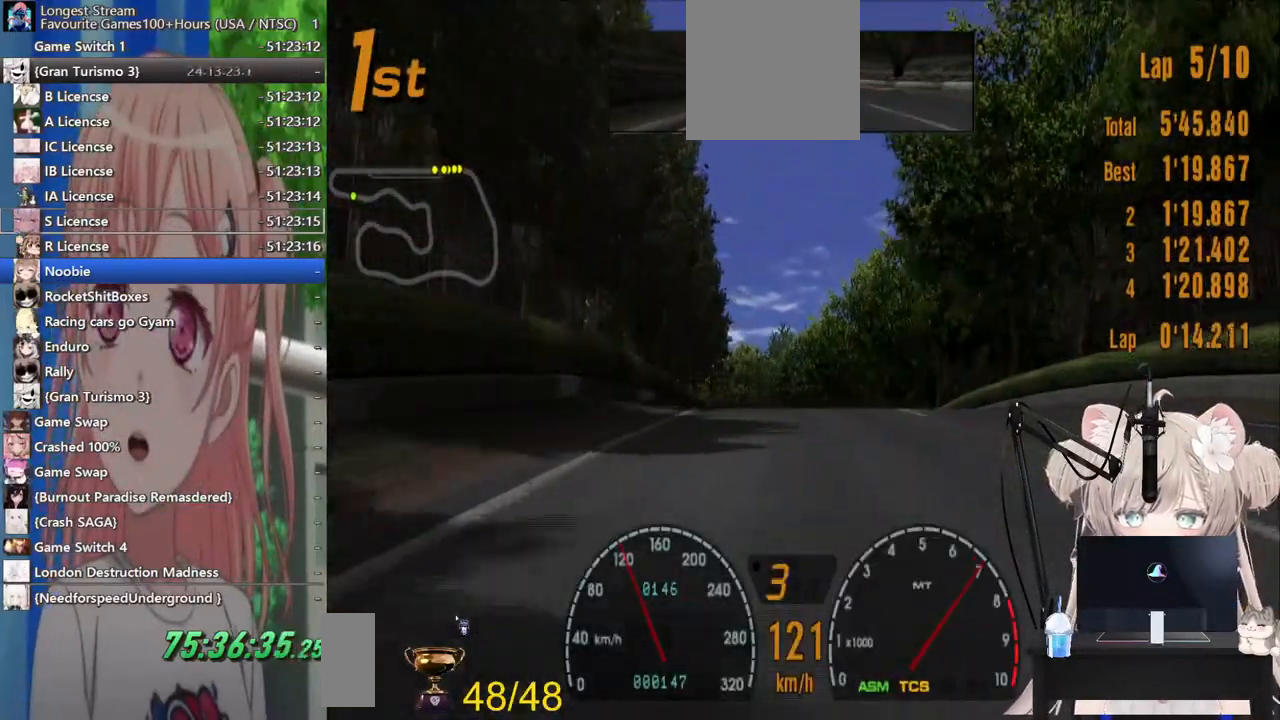
{"buttons": ["R2"], "left_stick": "center", "right_stick": "center", "events": []}
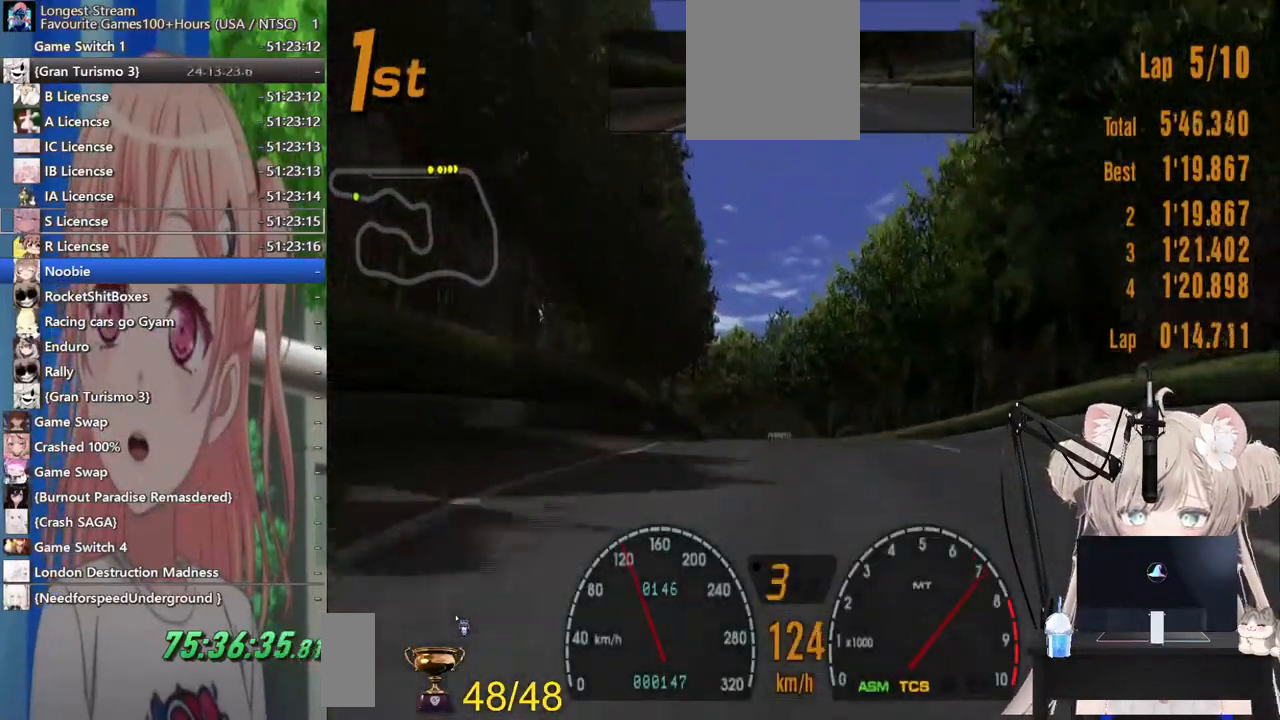
{"buttons": ["R2"], "left_stick": "center", "right_stick": "center", "events": []}
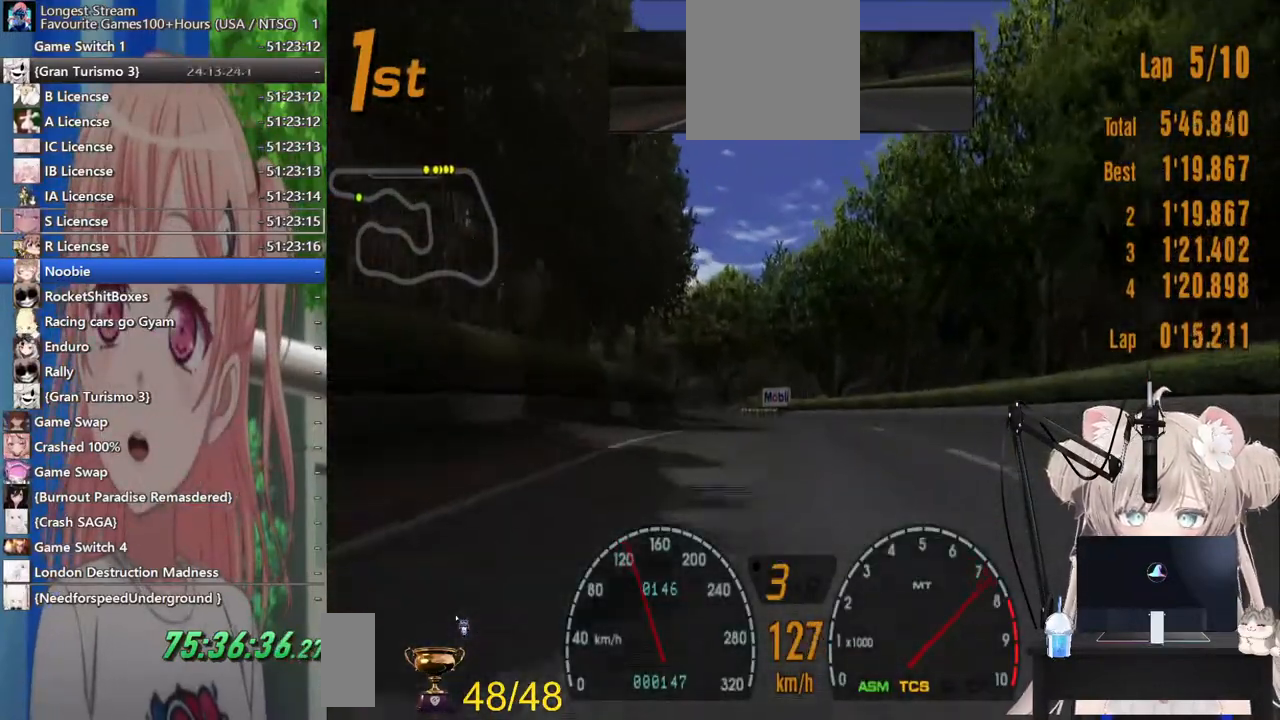
{"buttons": ["R2"], "left_stick": "left", "right_stick": "center", "events": [[200, "left_stick", "left"]]}
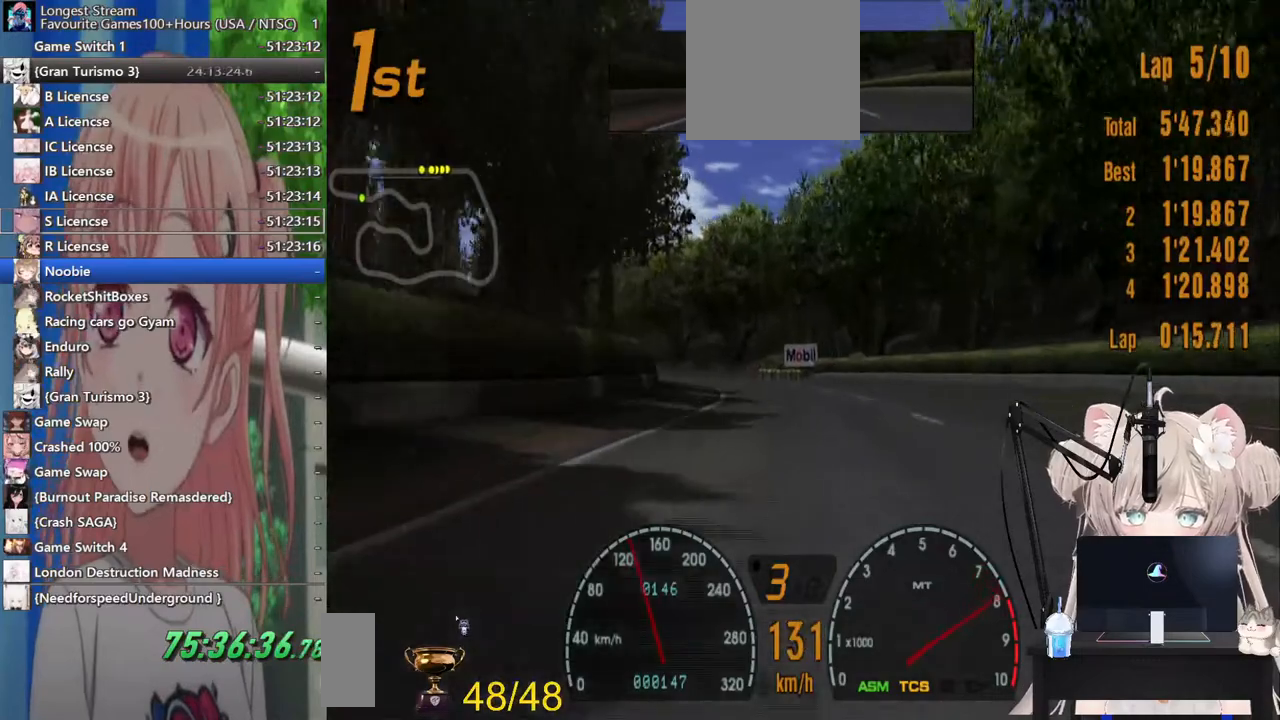
{"buttons": ["CROSS", "R2"], "left_stick": "left", "right_stick": "center", "events": [[417, "CROSS", "down"]]}
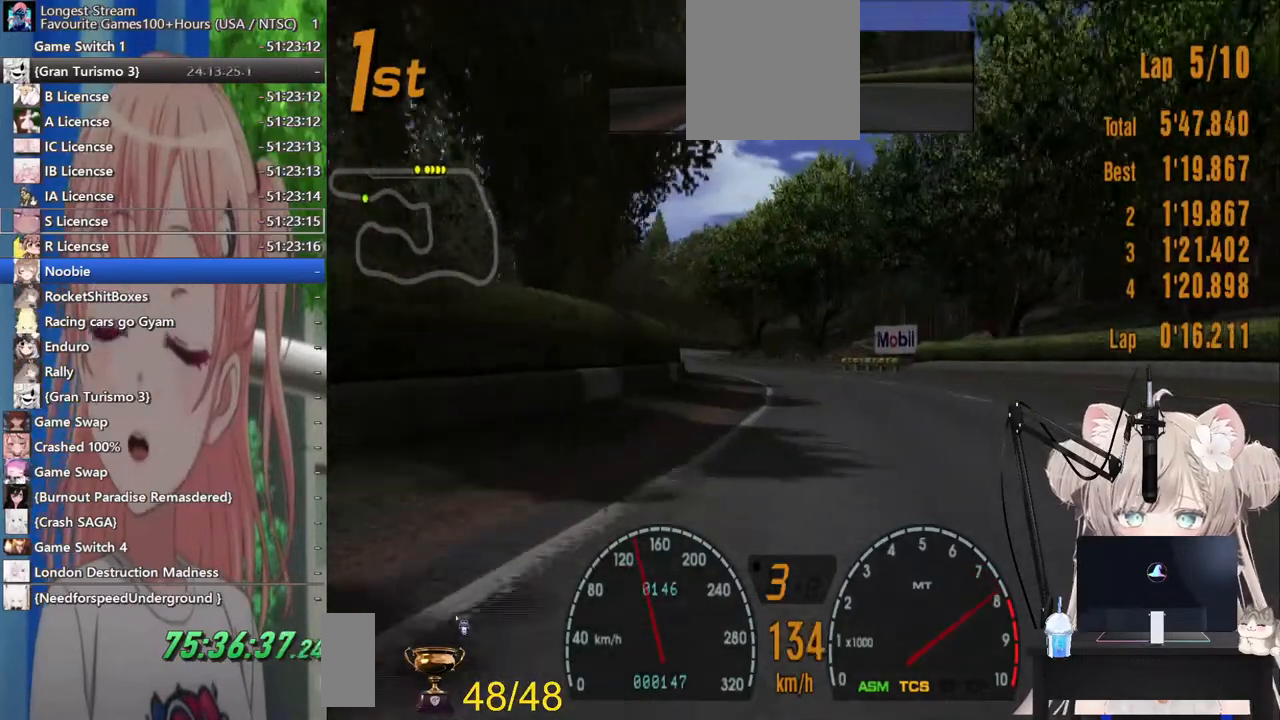
{"buttons": ["R2"], "left_stick": "left", "right_stick": "center", "events": [[100, "CROSS", "up"]]}
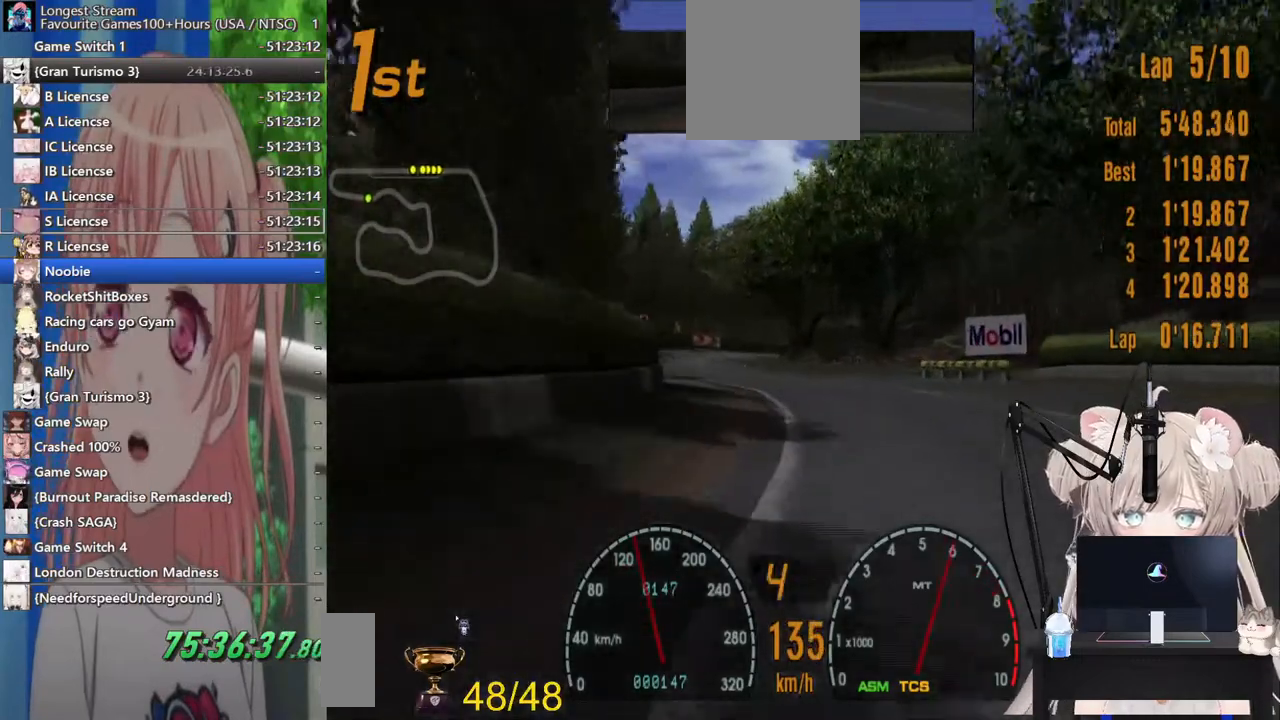
{"buttons": ["R2"], "left_stick": "center", "right_stick": "center", "events": [[467, "left_stick", "center"]]}
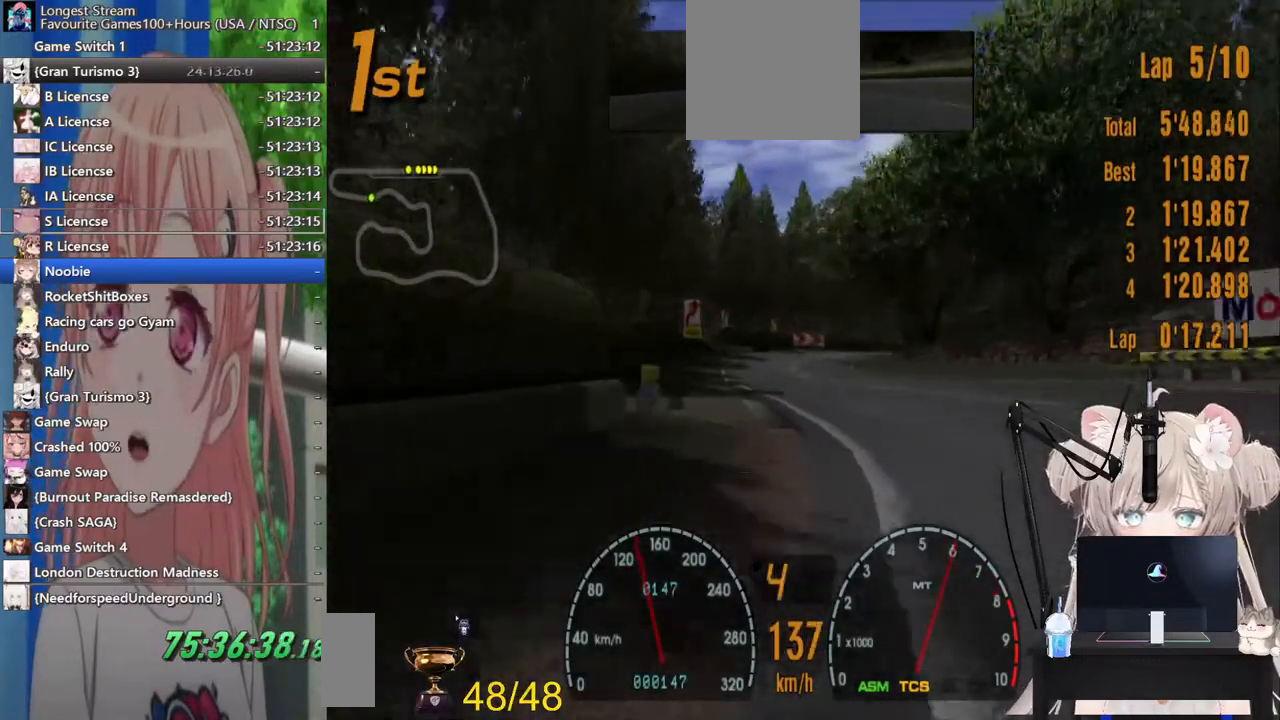
{"buttons": ["R2"], "left_stick": "center", "right_stick": "center", "events": []}
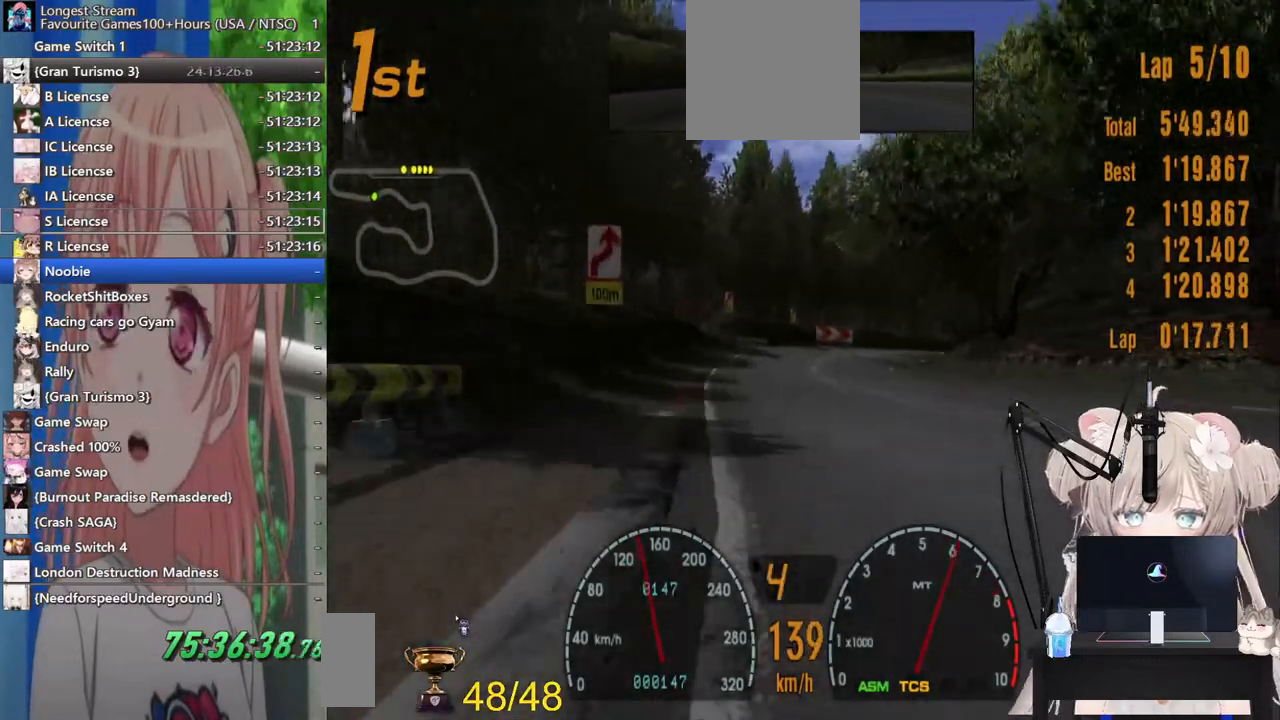
{"buttons": ["R2"], "left_stick": "center", "right_stick": "center", "events": []}
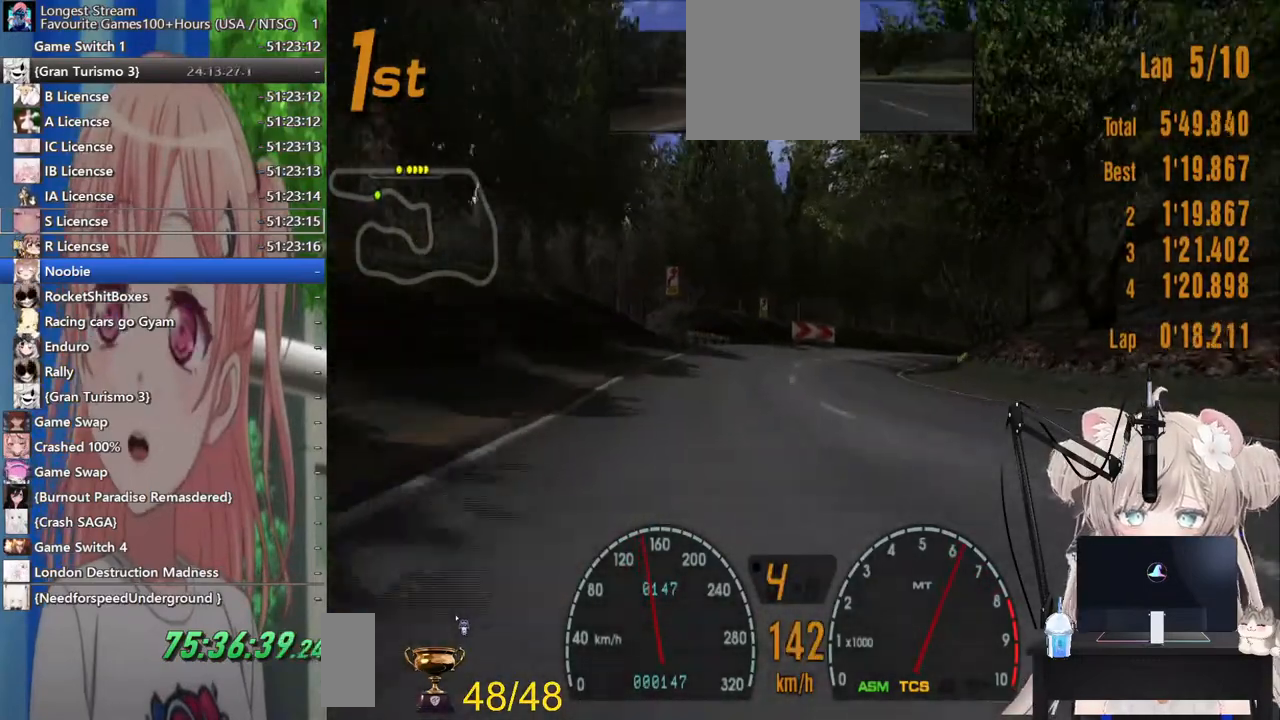
{"buttons": ["R2"], "left_stick": "center", "right_stick": "center", "events": []}
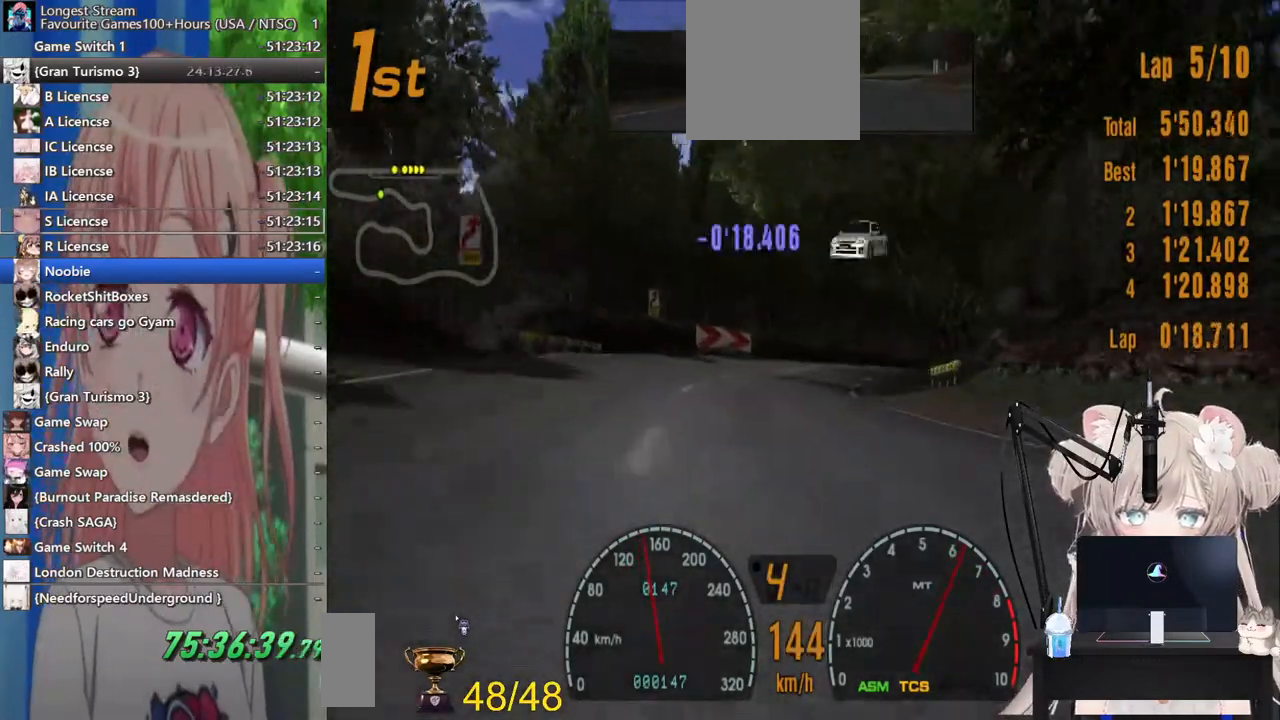
{"buttons": ["R2"], "left_stick": "center", "right_stick": "center", "events": []}
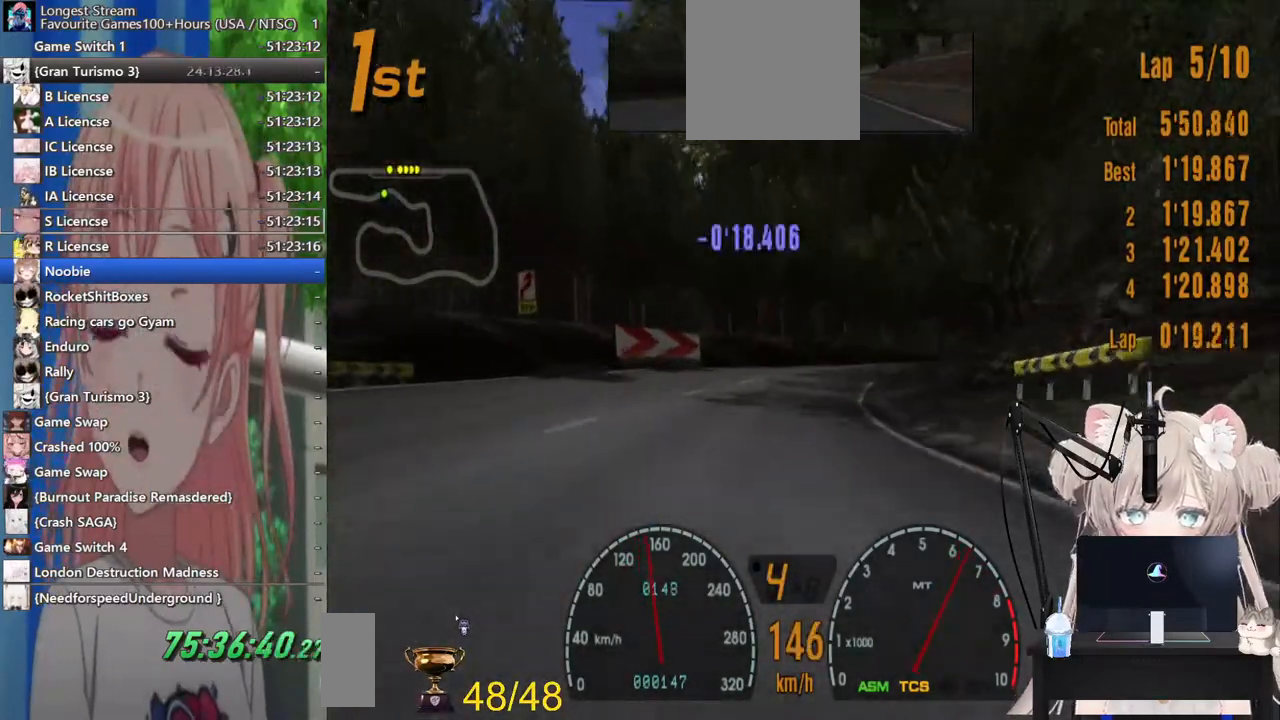
{"buttons": ["R2"], "left_stick": "right", "right_stick": "center", "events": [[250, "left_stick", "right"]]}
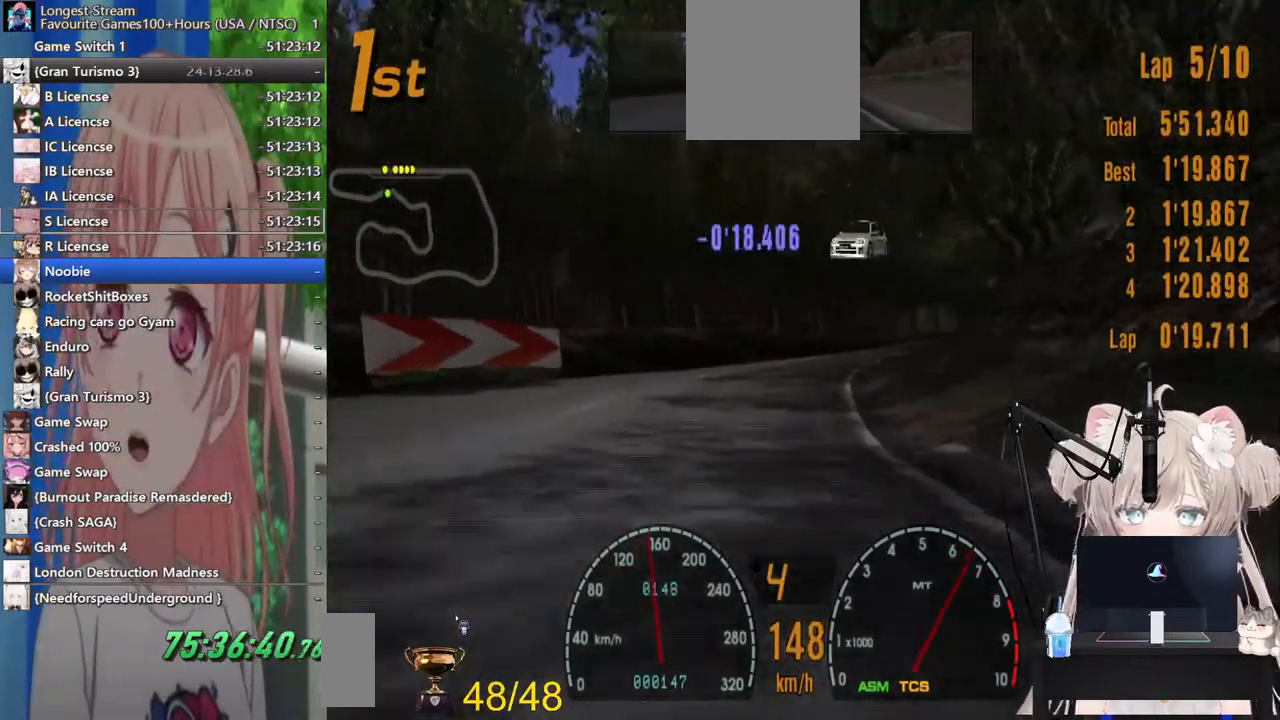
{"buttons": ["R2"], "left_stick": "center", "right_stick": "center", "events": [[483, "left_stick", "center"]]}
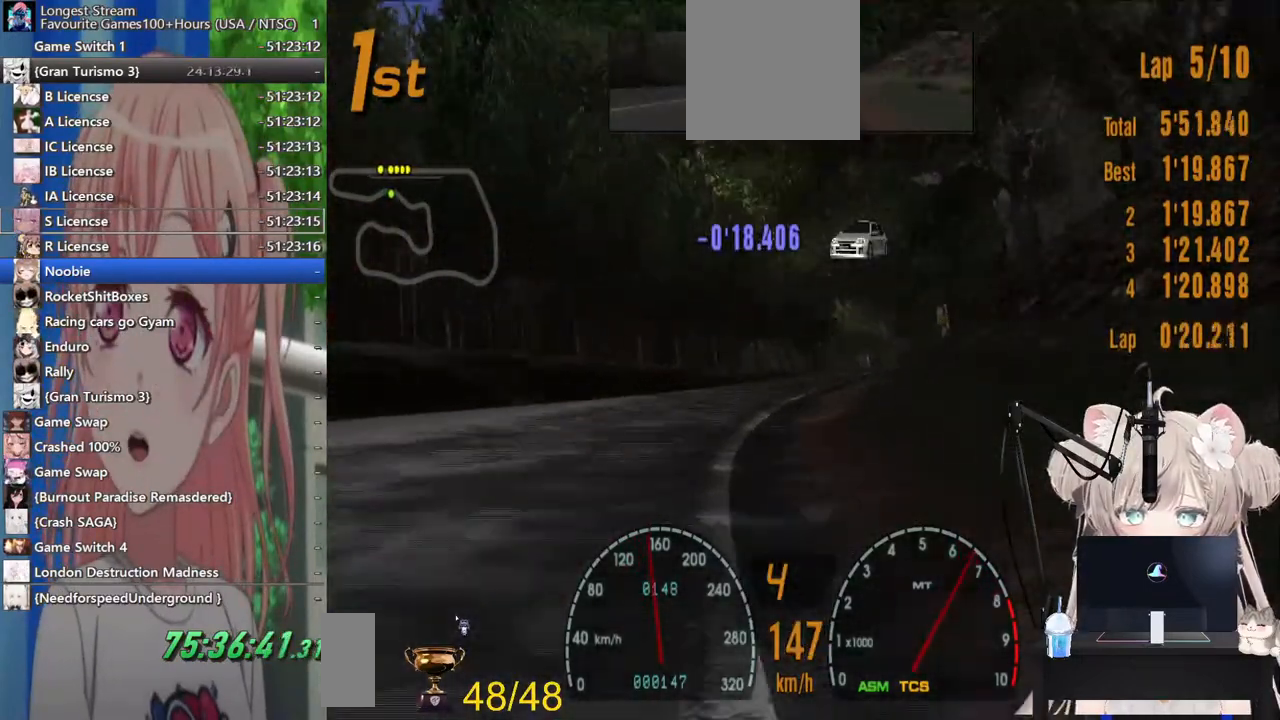
{"buttons": ["CROSS", "R2"], "left_stick": "center", "right_stick": "center", "events": [[383, "CROSS", "down"]]}
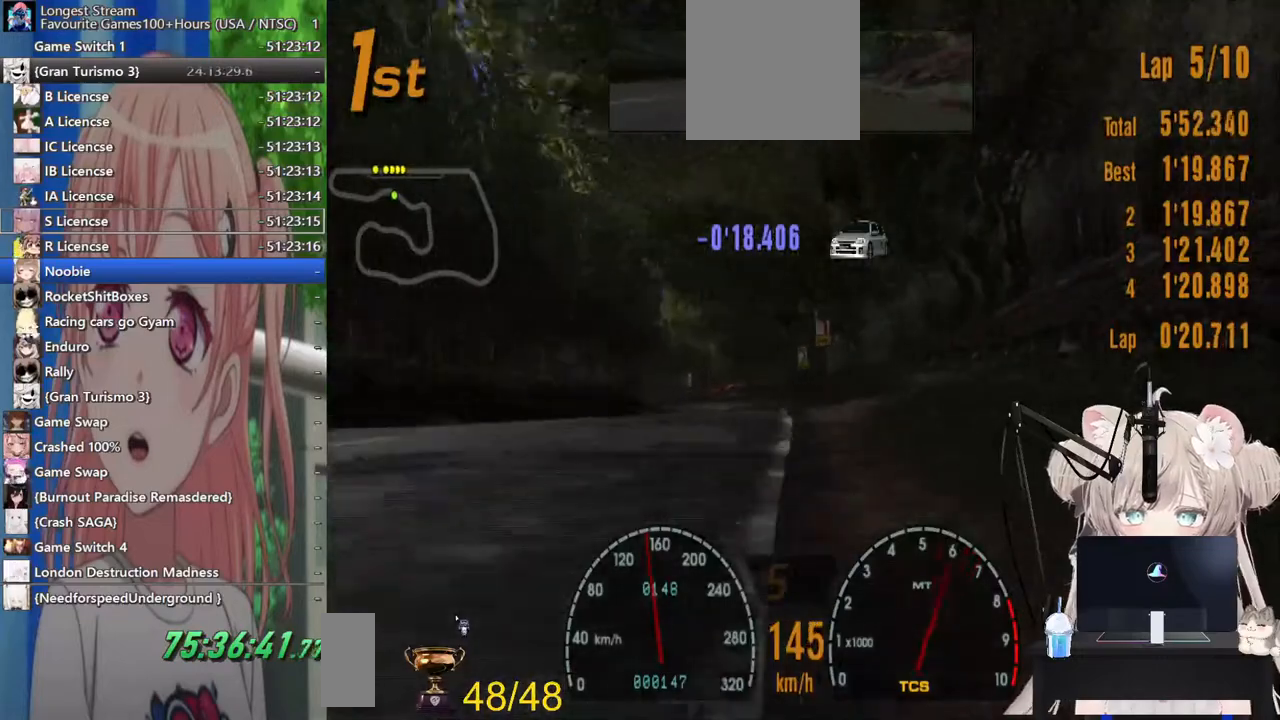
{"buttons": ["R2"], "left_stick": "left", "right_stick": "center", "events": [[33, "CROSS", "up"], [33, "left_stick", "left"]]}
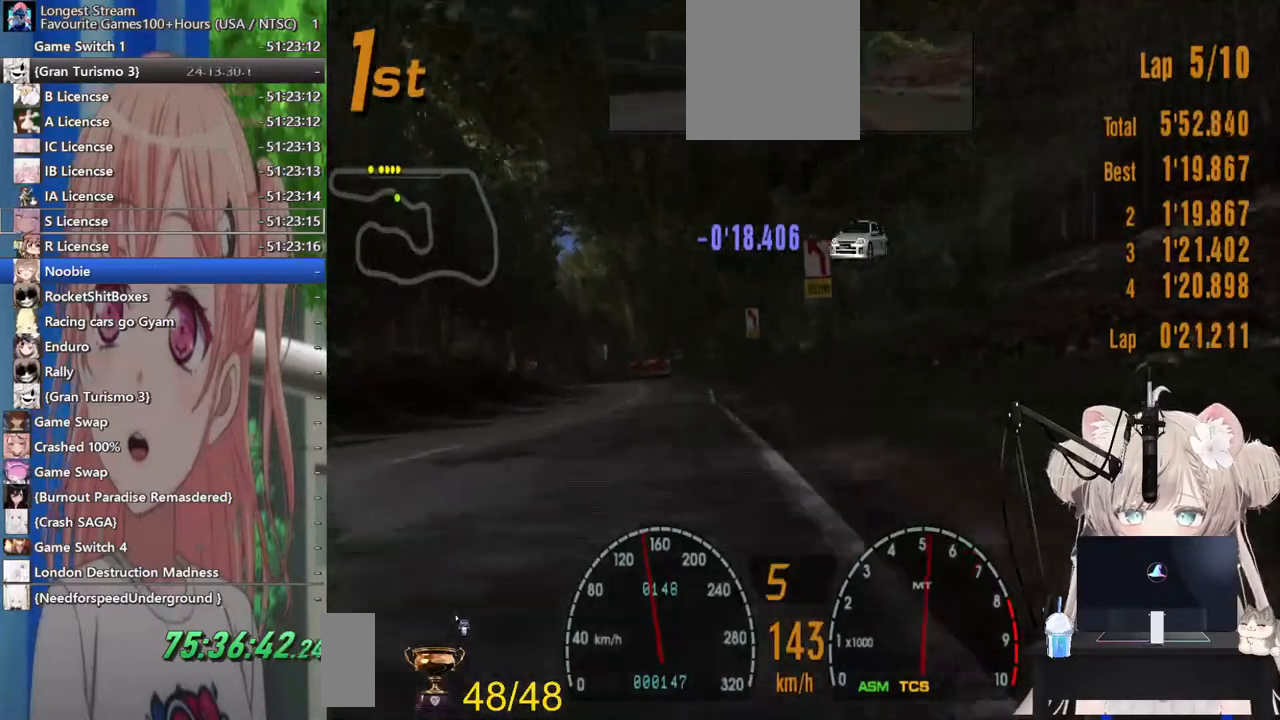
{"buttons": ["R2"], "left_stick": "center", "right_stick": "center", "events": [[150, "left_stick", "center"]]}
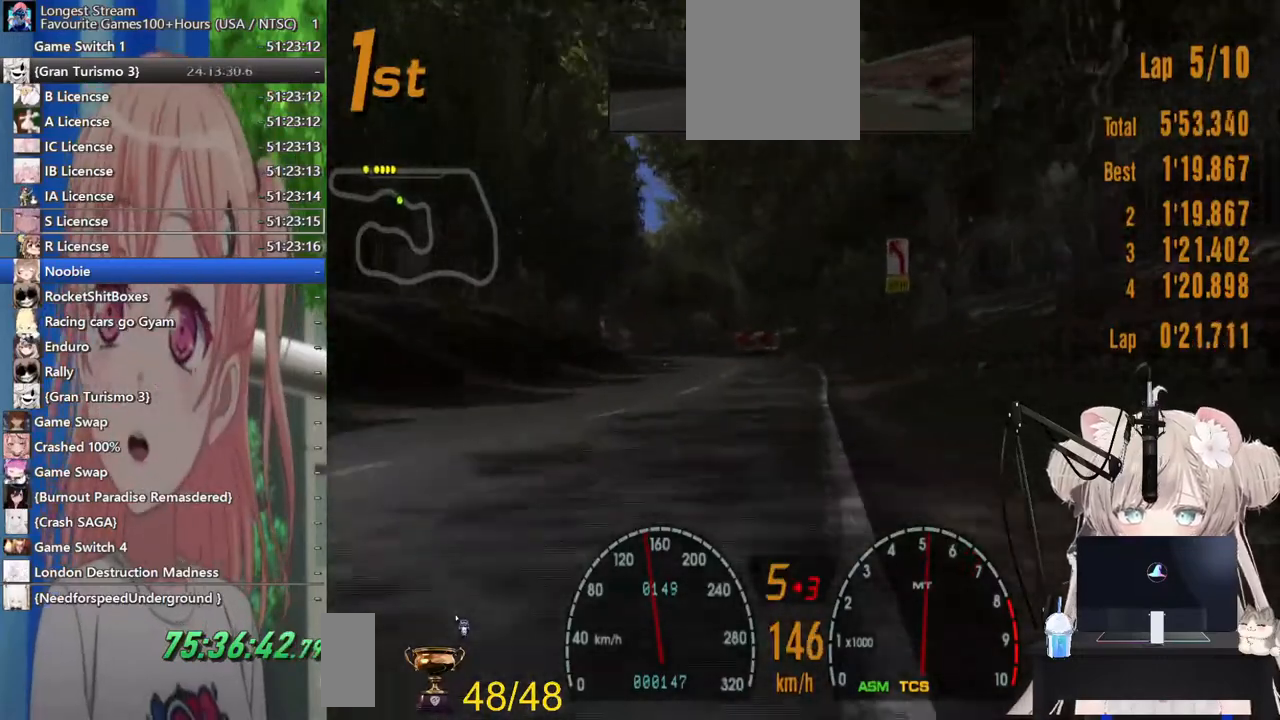
{"buttons": ["R2"], "left_stick": "left", "right_stick": "center", "events": [[183, "left_stick", "left"]]}
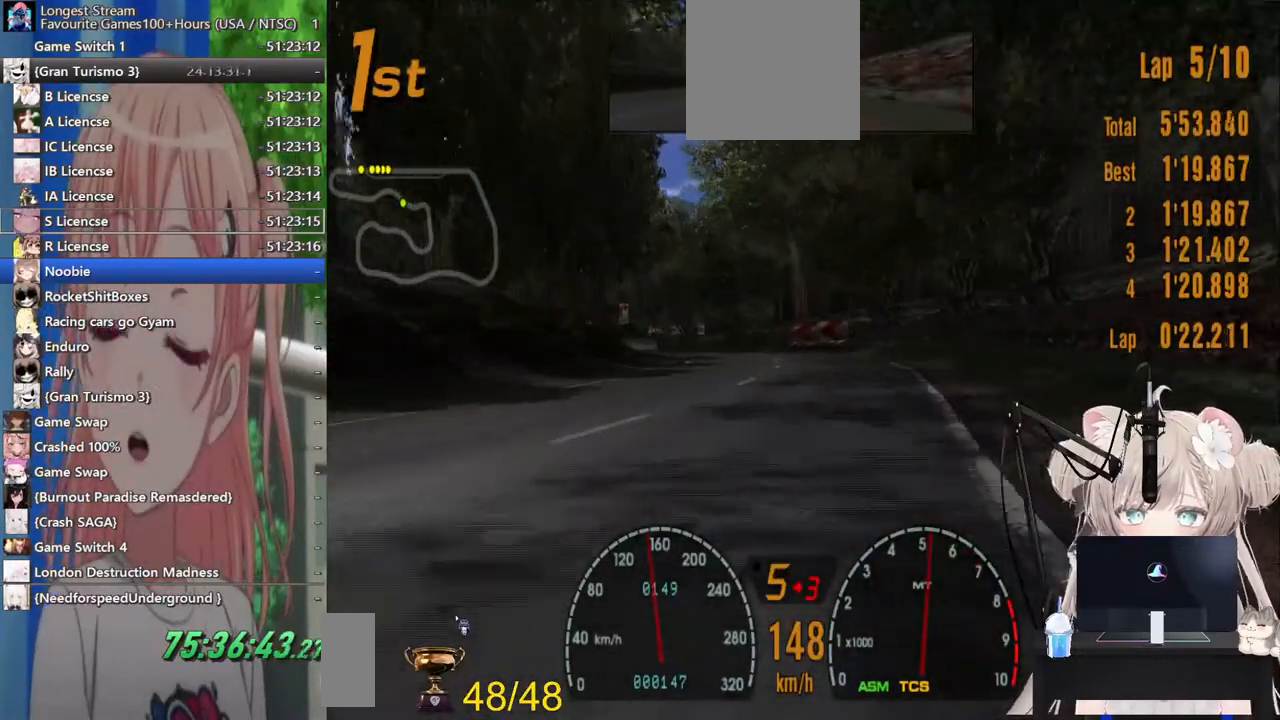
{"buttons": ["R2"], "left_stick": "center", "right_stick": "center", "events": [[283, "left_stick", "center"]]}
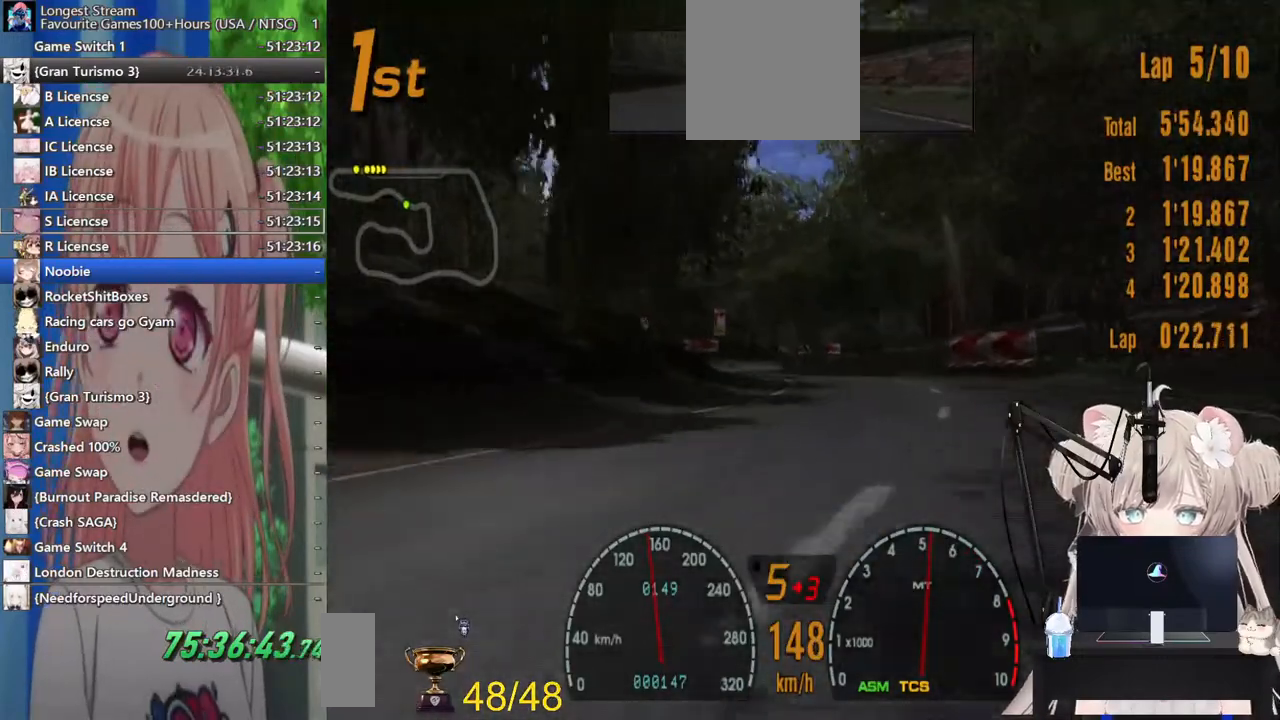
{"buttons": ["R2"], "left_stick": "left", "right_stick": "center", "events": [[367, "left_stick", "left"]]}
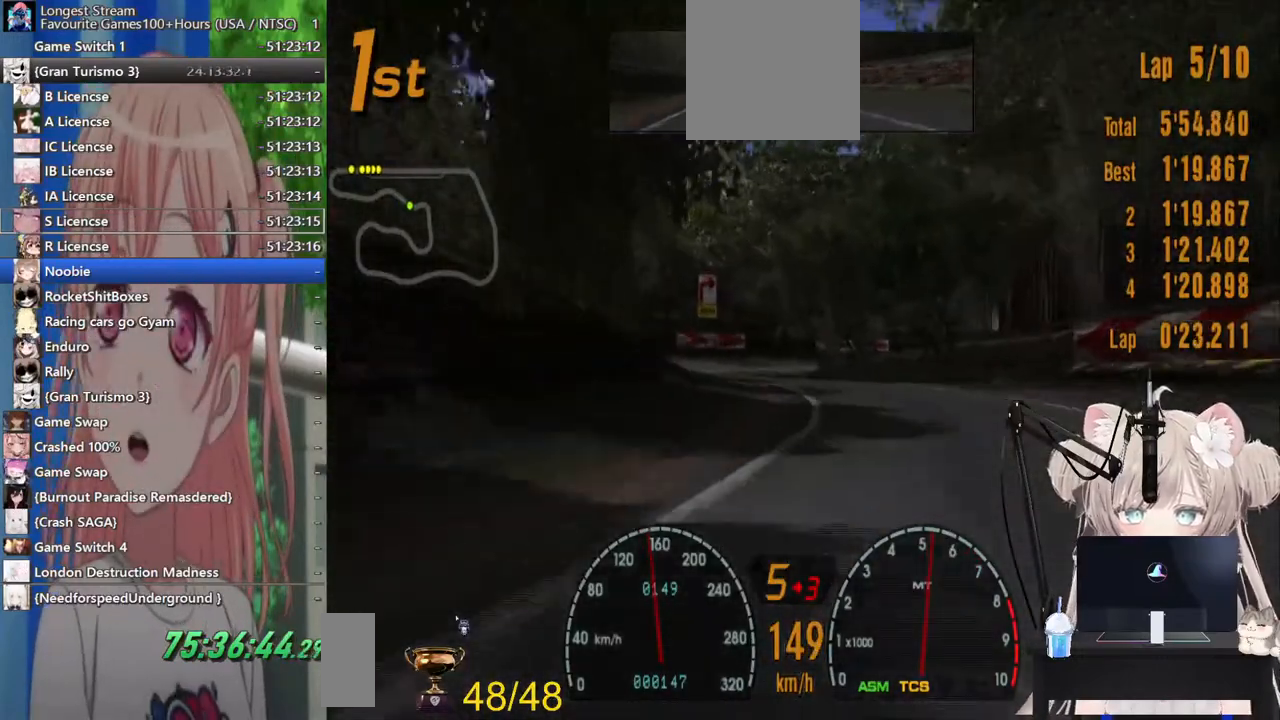
{"buttons": ["R2"], "left_stick": "center", "right_stick": "center", "events": [[250, "left_stick", "center"]]}
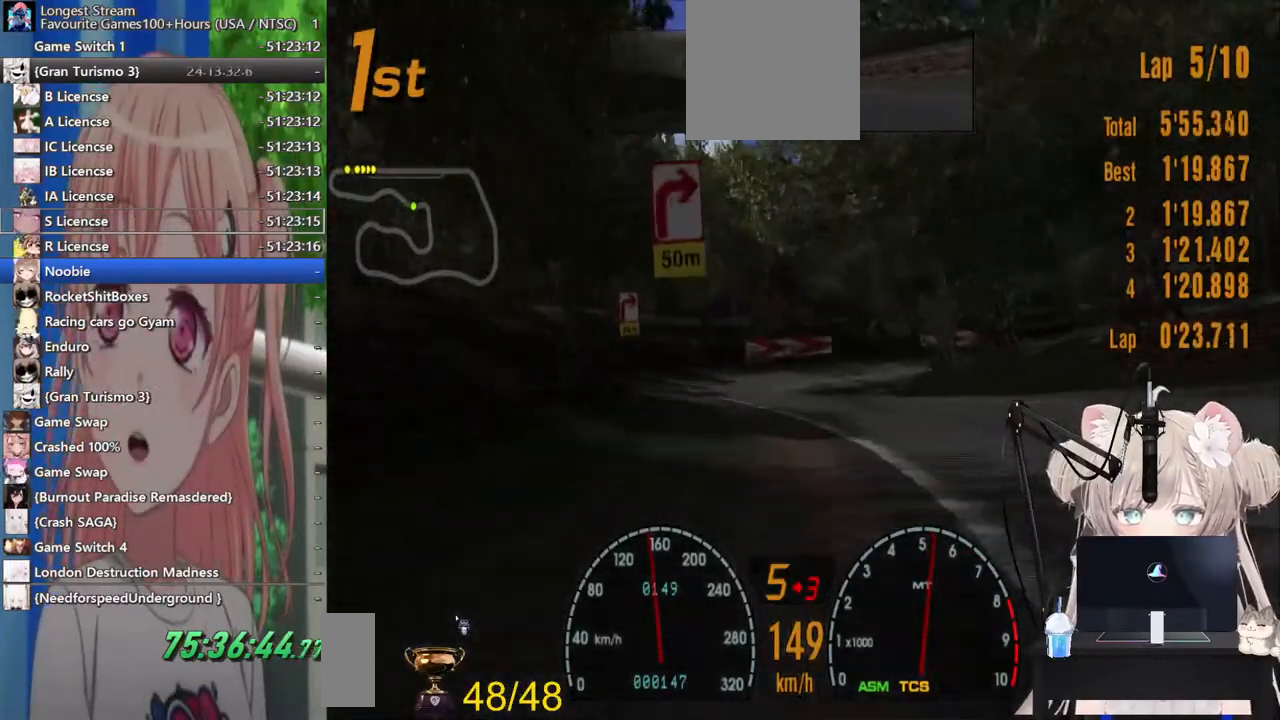
{"buttons": [], "left_stick": "center", "right_stick": "center", "events": [[233, "left_stick", "right"], [400, "left_stick", "center"], [500, "R2", "up"]]}